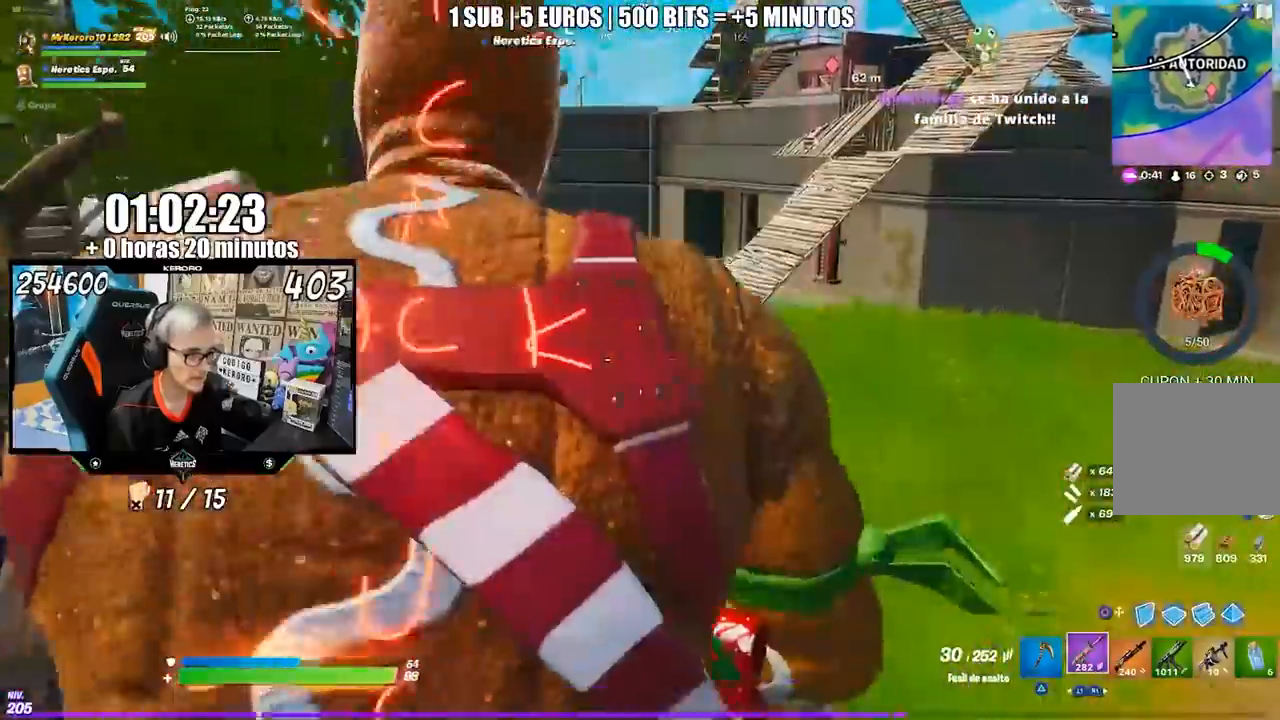
Gameplay with a controller (PlayStation layout); each line is a JSON object with the inputs held at the frame after it. "events" lists button and stick changes between this image and that frame as [ms after this image, input, new state], when the widget could be followed in between. Not read: L1 L2 R1 R2.
{"buttons": [], "left_stick": "up-right", "right_stick": "center", "events": [[250, "CROSS", "down"], [317, "CROSS", "up"], [350, "right_stick", "left"], [483, "right_stick", "center"]]}
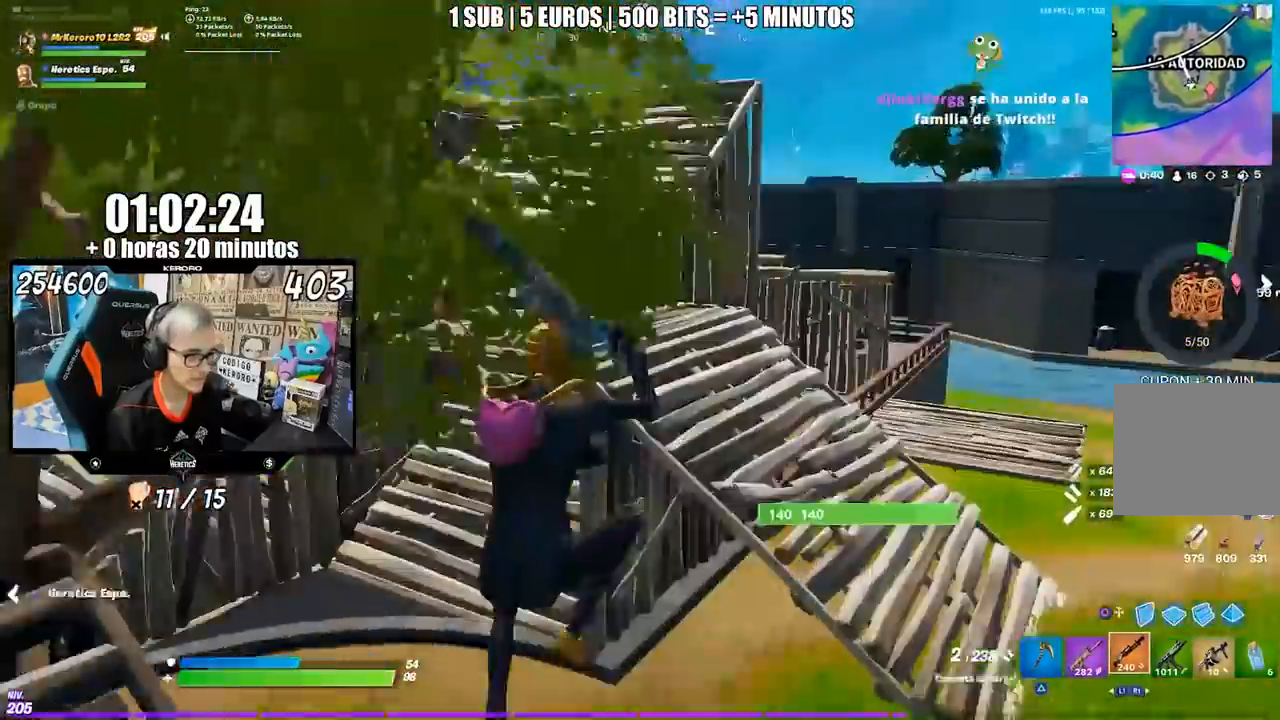
{"buttons": [], "left_stick": "up-right", "right_stick": "center", "events": [[50, "SQUARE", "down"], [117, "SQUARE", "up"], [283, "SQUARE", "down"], [350, "SQUARE", "up"], [417, "SQUARE", "down"], [483, "SQUARE", "up"]]}
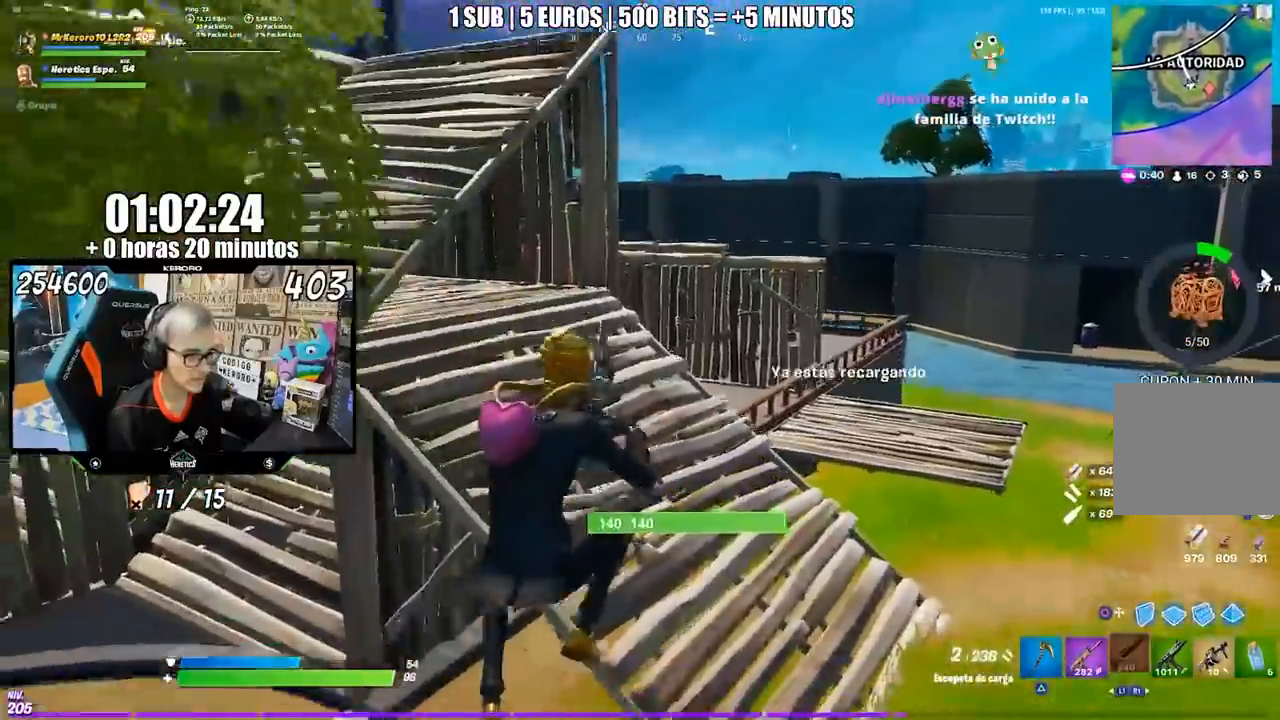
{"buttons": [], "left_stick": "up-right", "right_stick": "up", "events": [[83, "right_stick", "left"], [250, "right_stick", "center"], [317, "CROSS", "down"], [383, "CROSS", "up"], [483, "right_stick", "up"]]}
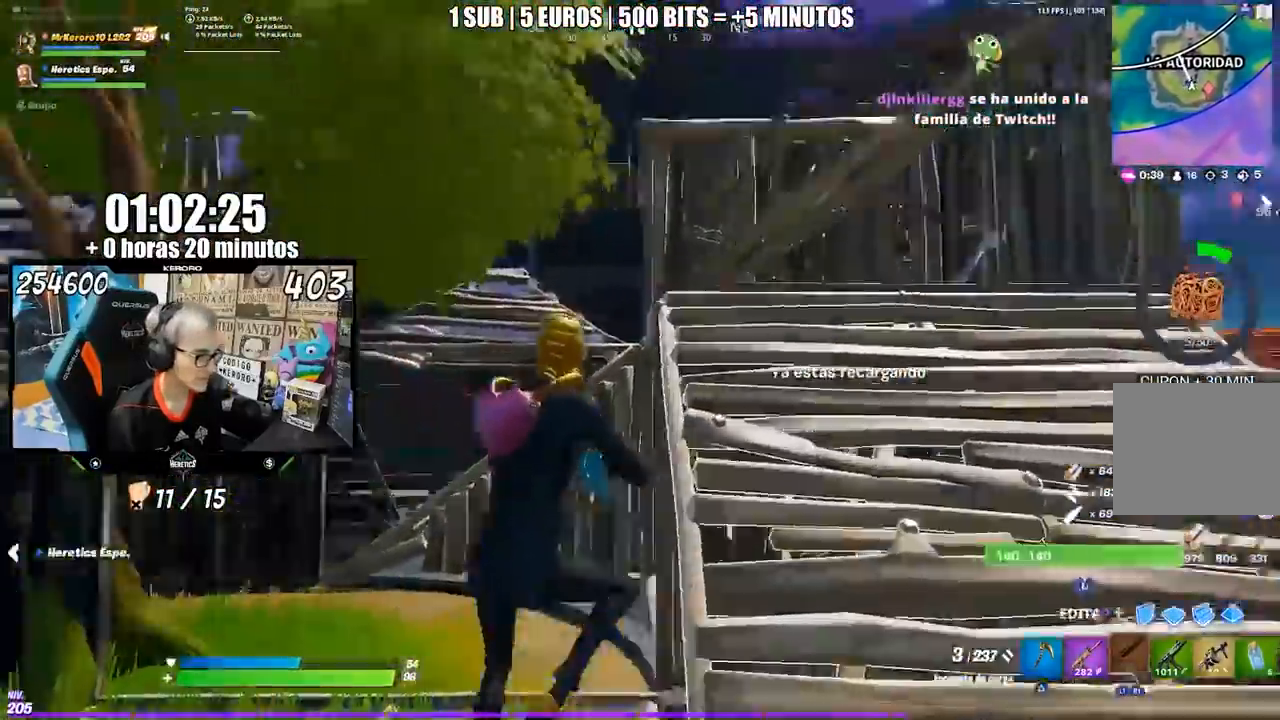
{"buttons": [], "left_stick": "up-right", "right_stick": "center", "events": [[117, "right_stick", "center"]]}
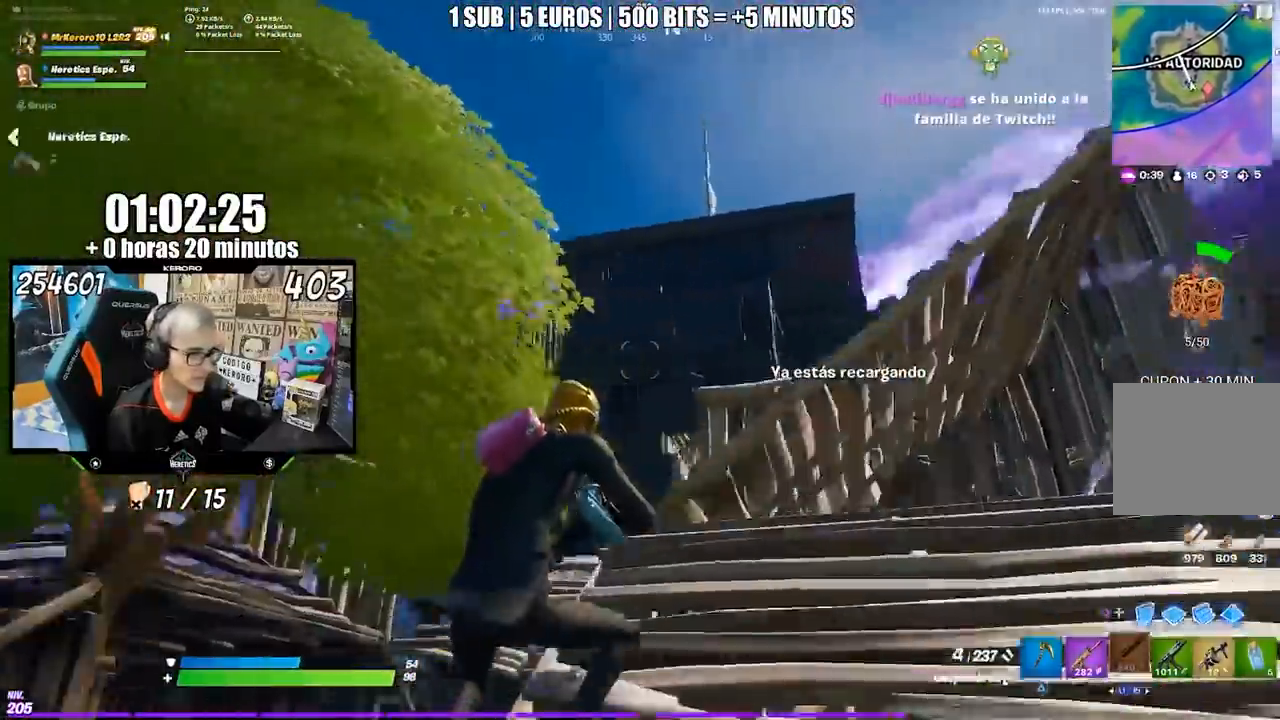
{"buttons": [], "left_stick": "up", "right_stick": "center", "events": [[450, "left_stick", "up"]]}
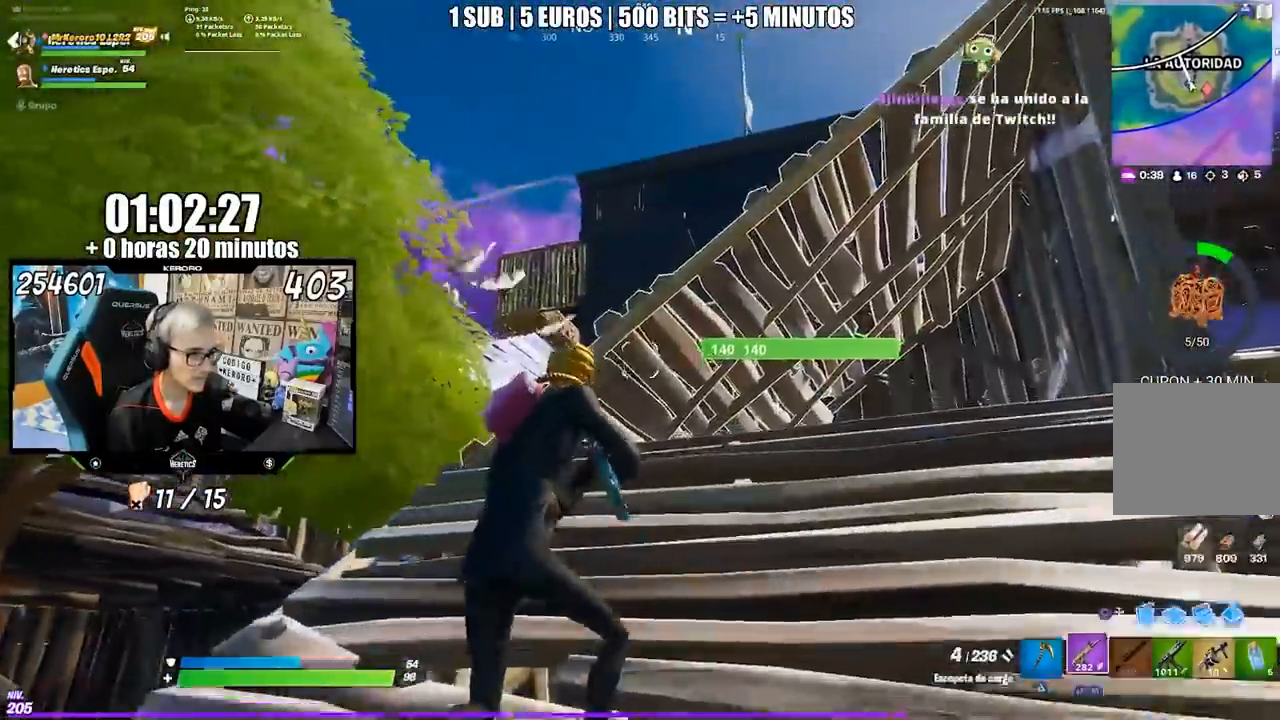
{"buttons": [], "left_stick": "up", "right_stick": "center", "events": [[250, "CROSS", "down"], [350, "CROSS", "up"], [383, "right_stick", "down"], [450, "right_stick", "center"]]}
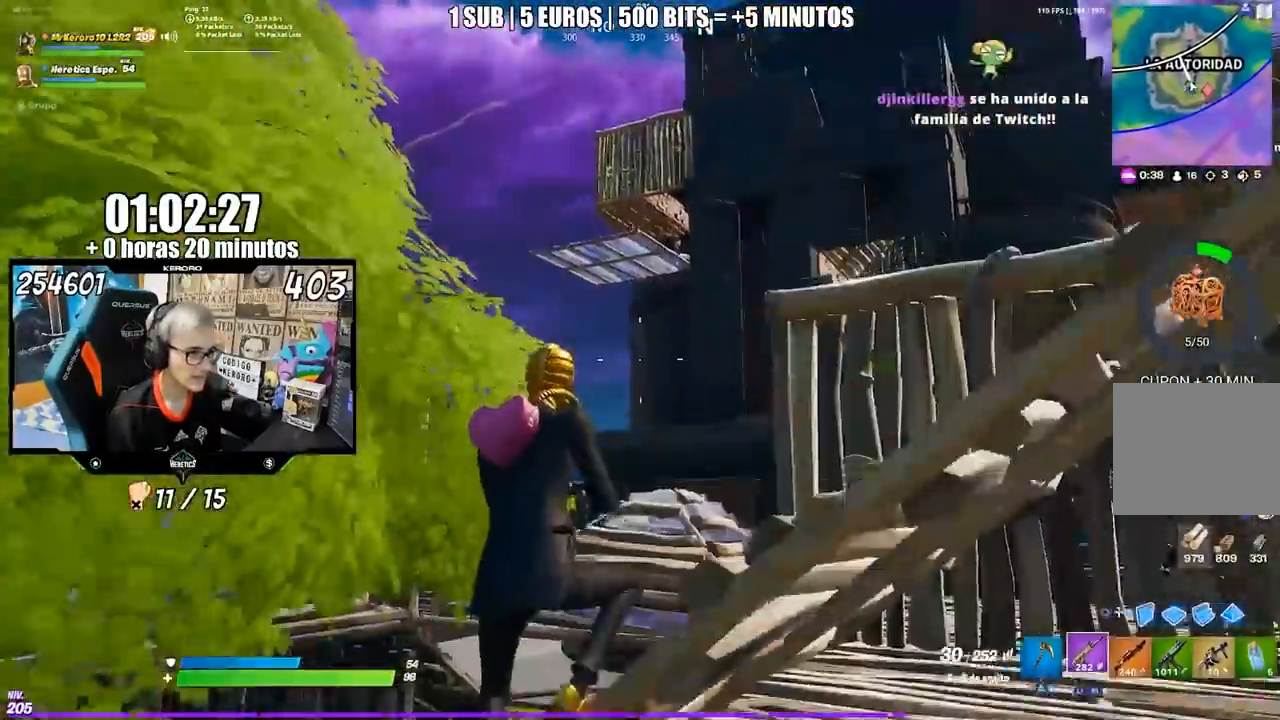
{"buttons": [], "left_stick": "right", "right_stick": "up", "events": [[50, "left_stick", "right"], [150, "right_stick", "down"], [283, "right_stick", "center"], [417, "right_stick", "up"]]}
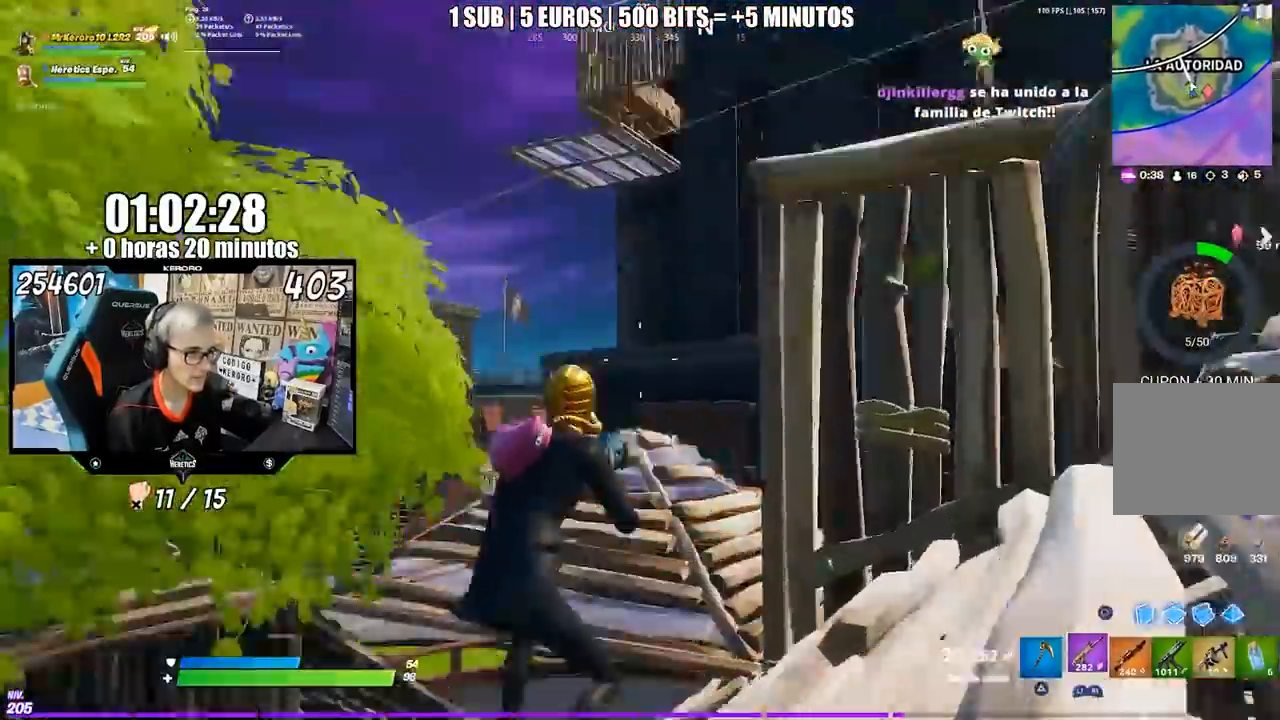
{"buttons": [], "left_stick": "down-left", "right_stick": "up-left", "events": [[117, "right_stick", "center"], [183, "left_stick", "down-left"], [283, "R3", "down"], [383, "R3", "up"], [383, "right_stick", "up-left"]]}
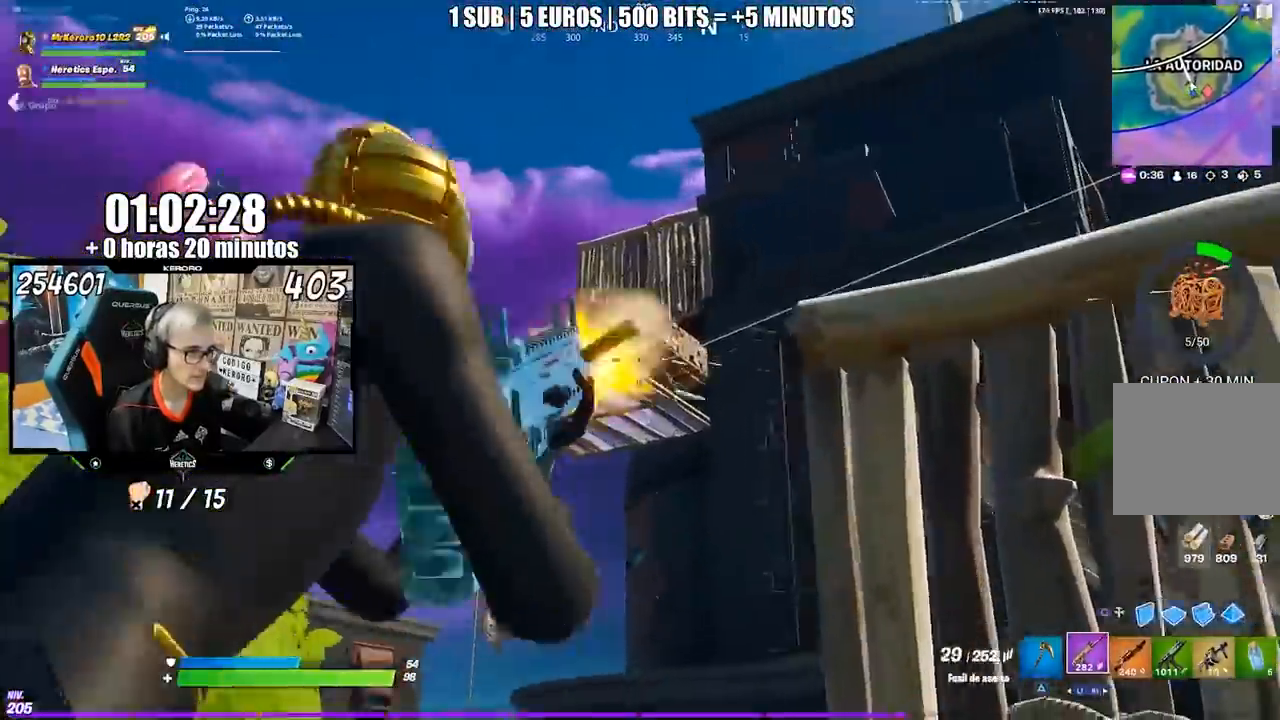
{"buttons": [], "left_stick": "down", "right_stick": "center", "events": [[83, "left_stick", "down-right"], [83, "right_stick", "center"], [250, "left_stick", "down-left"], [250, "right_stick", "down"], [317, "left_stick", "left"], [383, "right_stick", "up"], [483, "right_stick", "center"], [500, "left_stick", "down"]]}
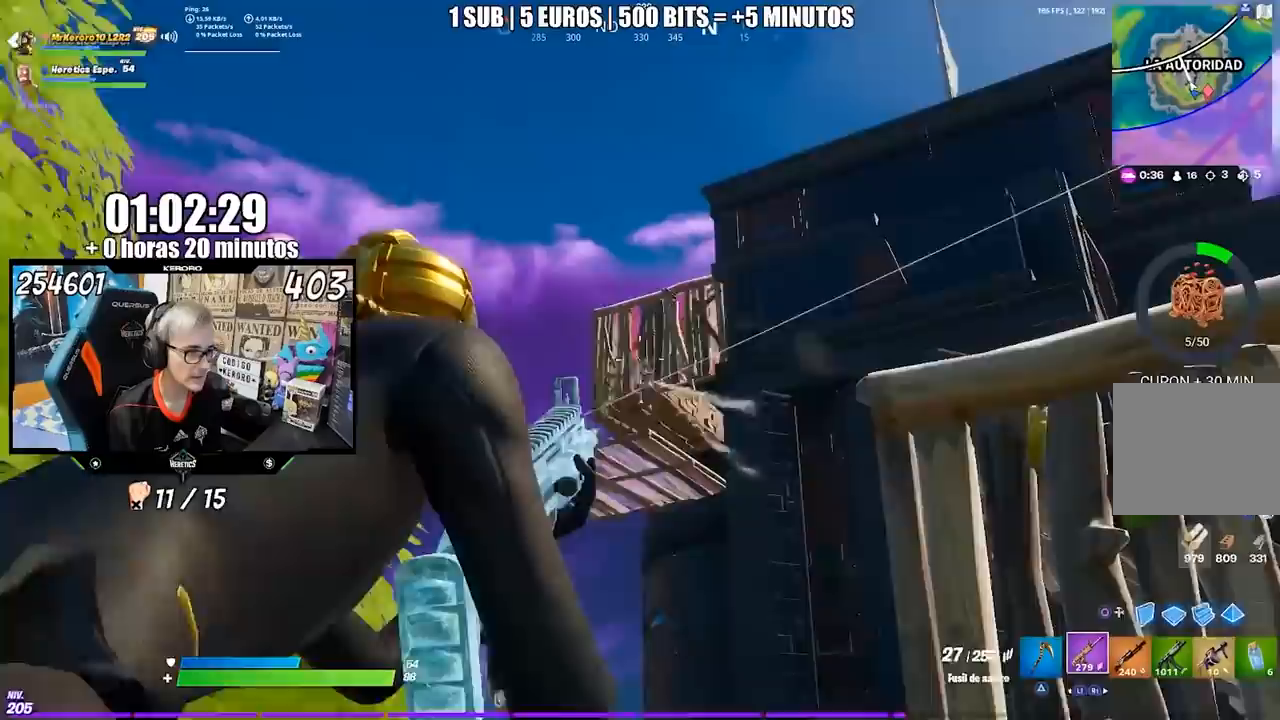
{"buttons": [], "left_stick": "down-right", "right_stick": "center", "events": [[17, "left_stick", "right"], [33, "right_stick", "down"], [183, "left_stick", "left"], [433, "left_stick", "down-right"], [450, "right_stick", "center"]]}
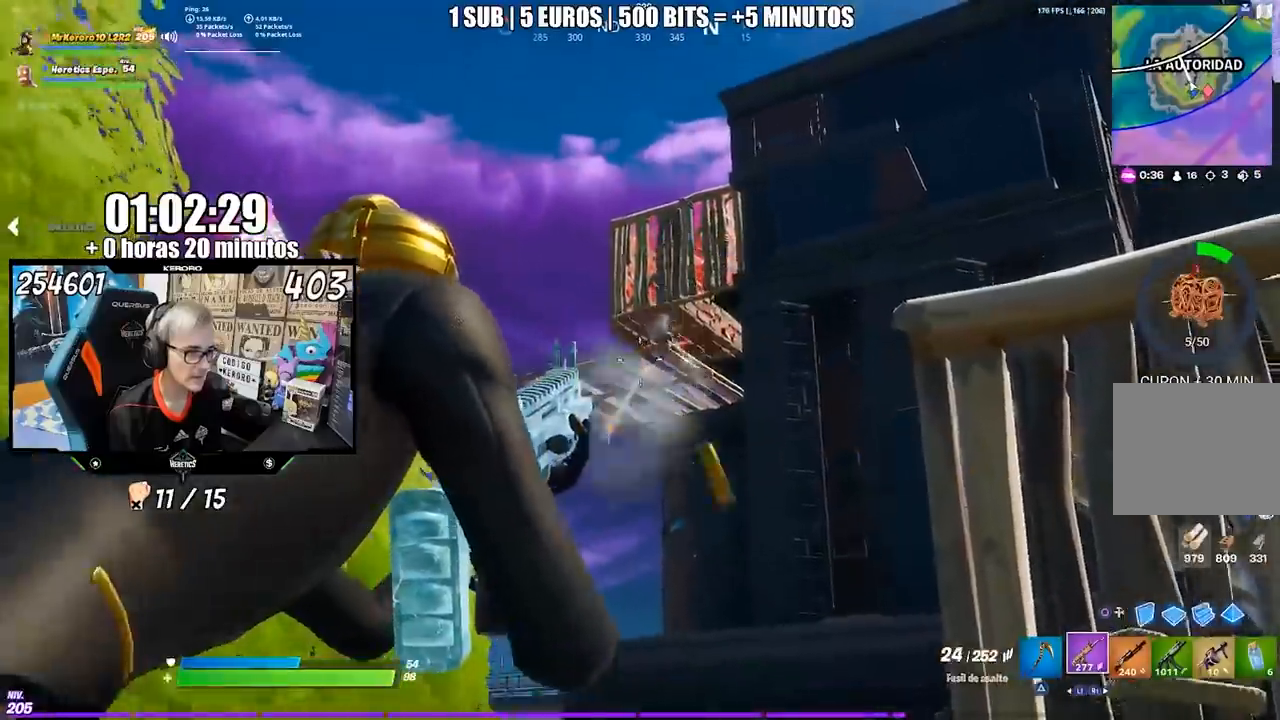
{"buttons": [], "left_stick": "left", "right_stick": "center", "events": [[17, "right_stick", "down"], [117, "right_stick", "center"], [150, "left_stick", "left"], [283, "left_stick", "center"], [383, "left_stick", "right"], [483, "left_stick", "left"]]}
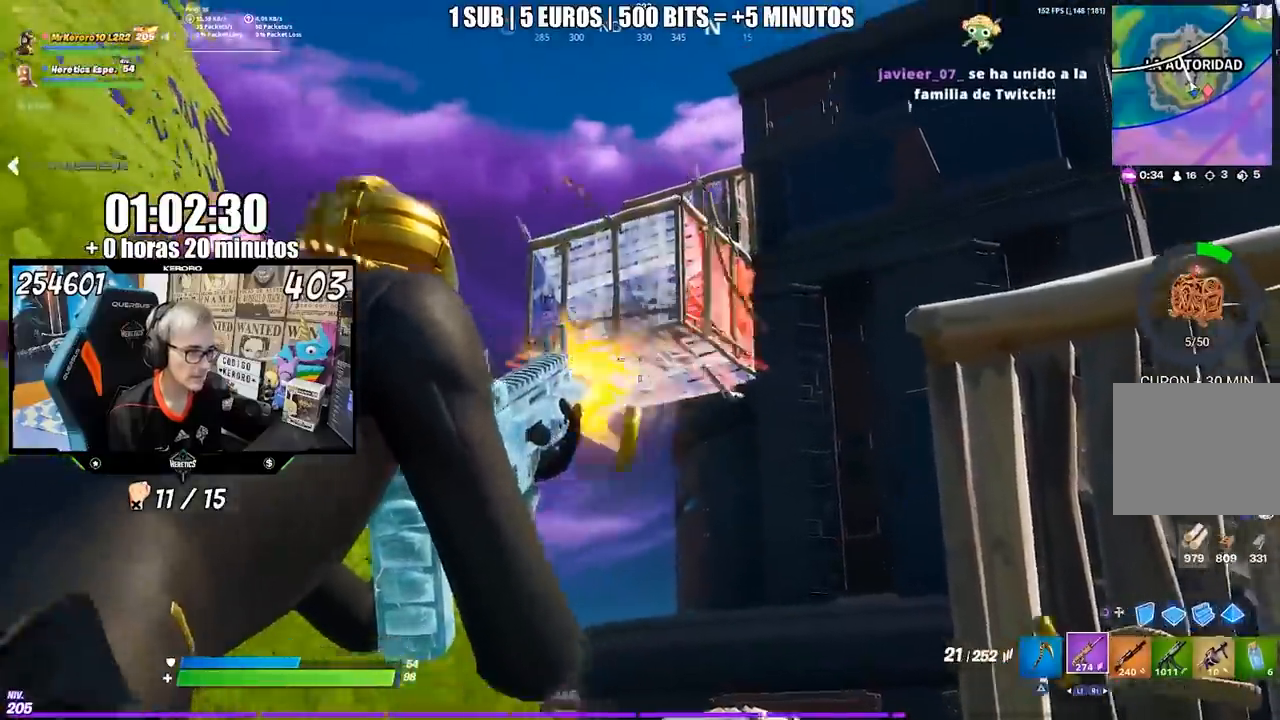
{"buttons": [], "left_stick": "right", "right_stick": "center", "events": [[150, "left_stick", "right"]]}
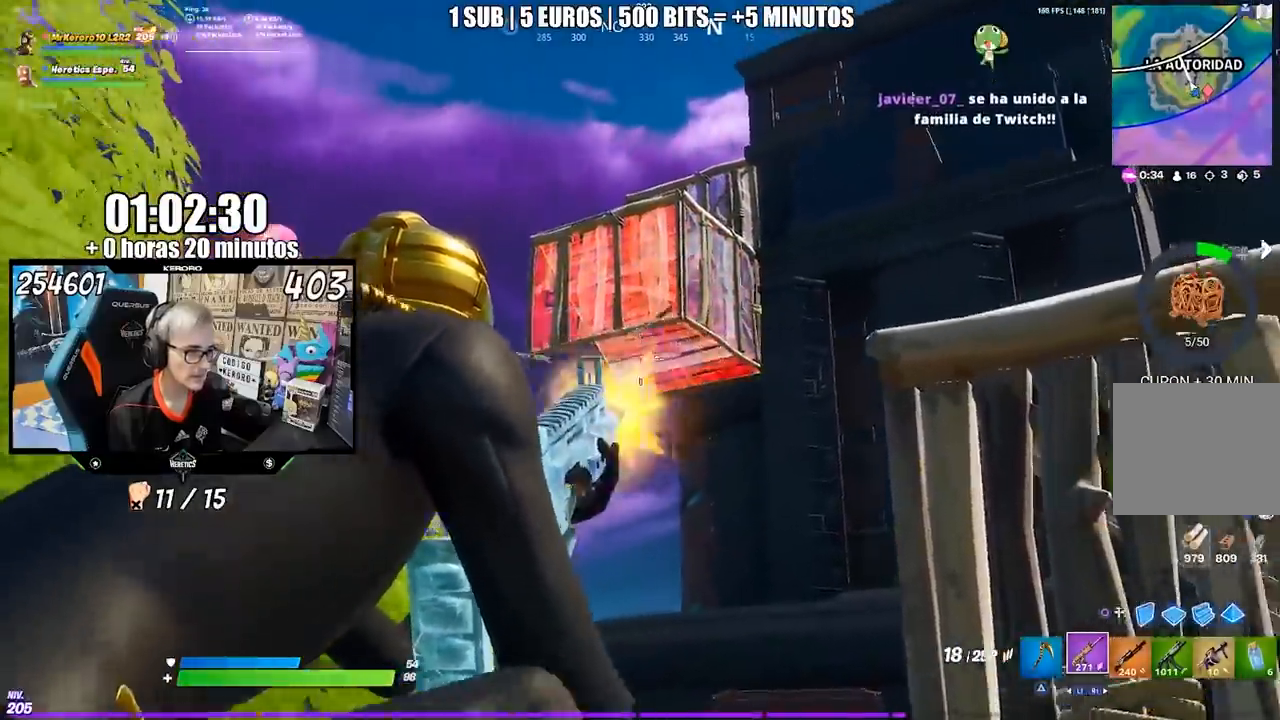
{"buttons": [], "left_stick": "down-left", "right_stick": "down", "events": [[50, "left_stick", "left"], [383, "right_stick", "down"], [417, "left_stick", "down-left"]]}
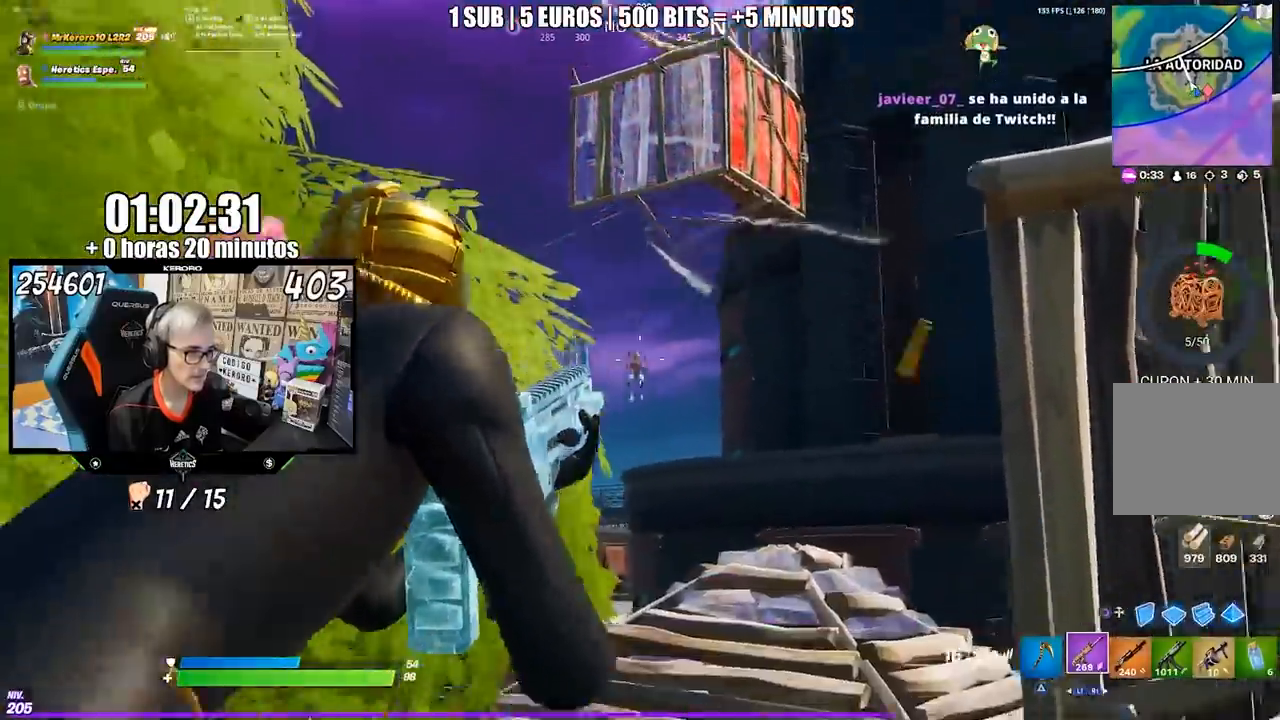
{"buttons": [], "left_stick": "right", "right_stick": "center", "events": [[17, "left_stick", "down-right"], [117, "right_stick", "down-left"], [217, "left_stick", "right"], [300, "right_stick", "center"]]}
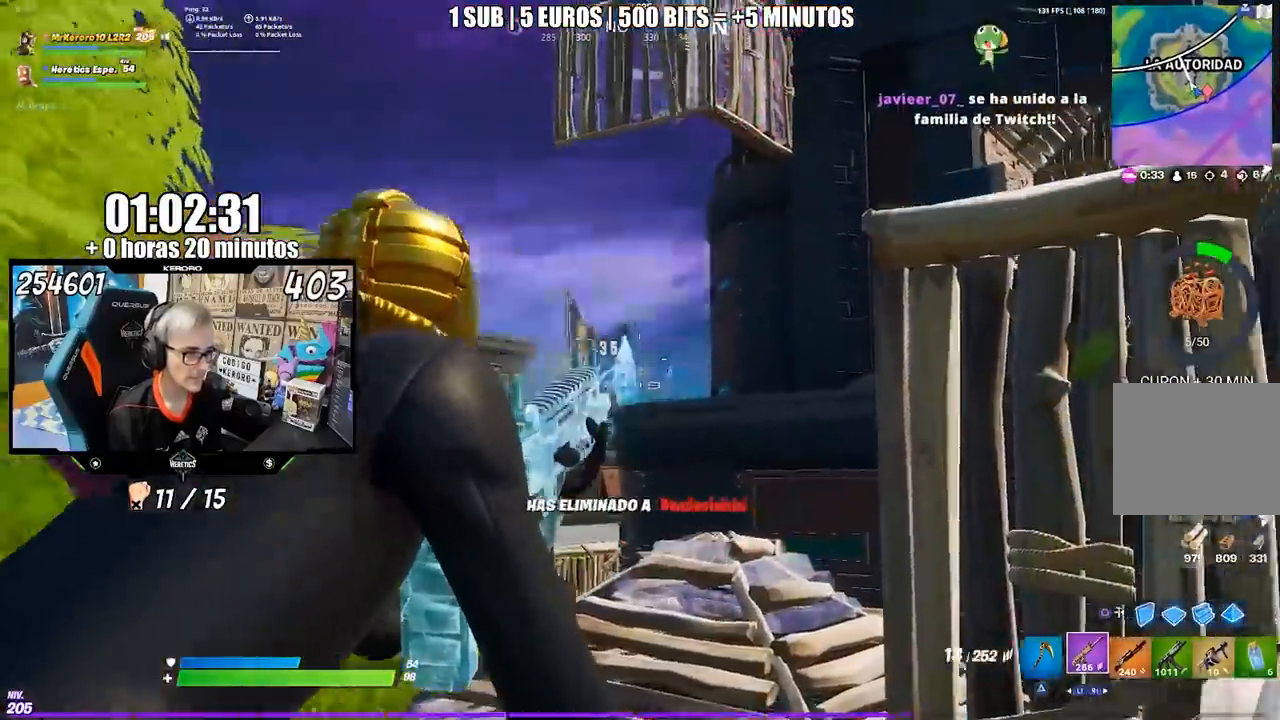
{"buttons": ["CROSS"], "left_stick": "center", "right_stick": "center", "events": [[17, "right_stick", "down"], [183, "CROSS", "down"], [183, "right_stick", "center"], [283, "CROSS", "up"], [350, "right_stick", "left"], [417, "left_stick", "center"], [450, "right_stick", "center"], [483, "CROSS", "down"]]}
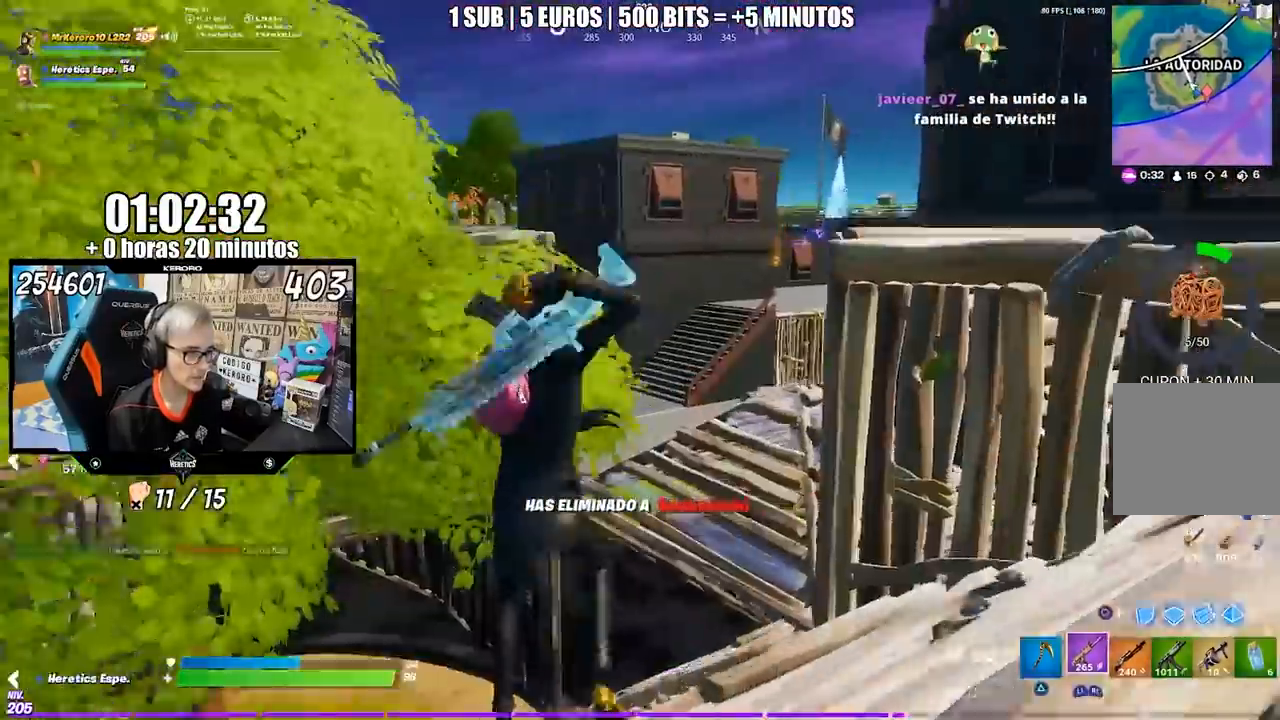
{"buttons": ["SQUARE"], "left_stick": "left", "right_stick": "center", "events": [[17, "left_stick", "up"], [50, "SQUARE", "down"], [83, "CROSS", "up"], [117, "SQUARE", "up"], [150, "CROSS", "down"], [167, "left_stick", "right"], [217, "SQUARE", "down"], [250, "CROSS", "up"], [283, "SQUARE", "up"], [283, "left_stick", "center"], [350, "SQUARE", "down"], [417, "SQUARE", "up"], [450, "left_stick", "left"], [483, "SQUARE", "down"]]}
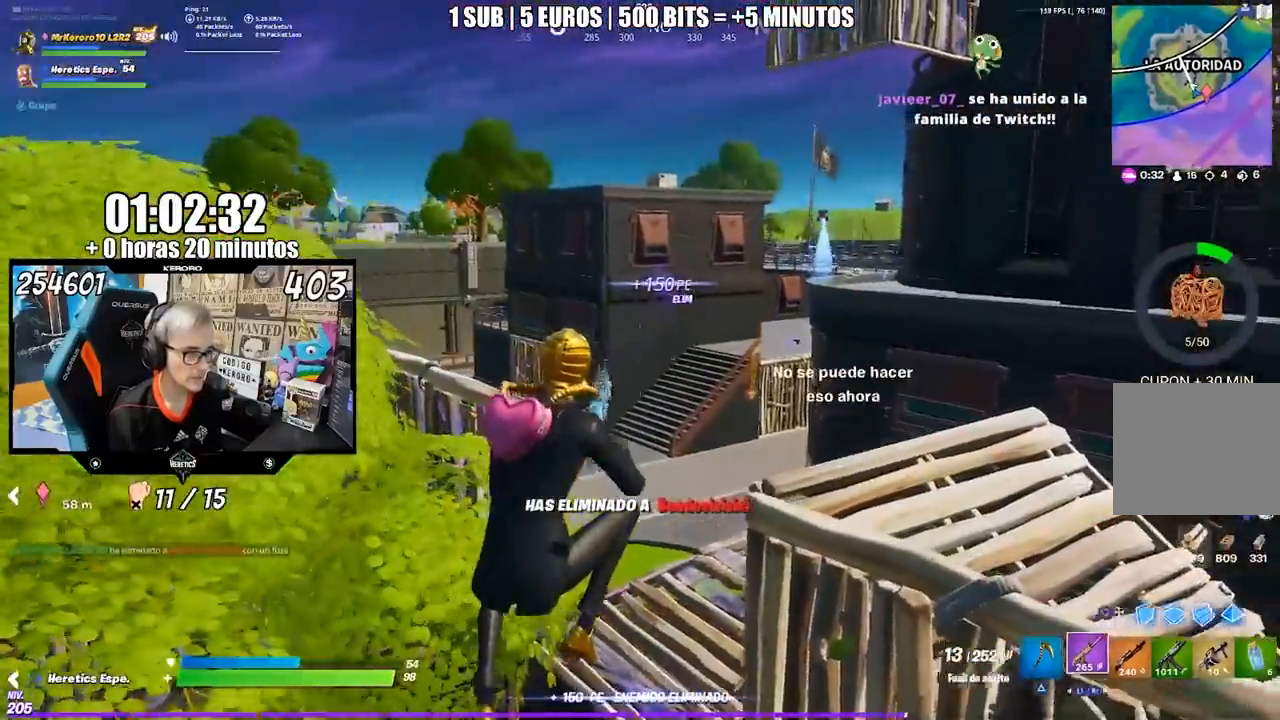
{"buttons": [], "left_stick": "center", "right_stick": "center", "events": [[83, "SQUARE", "up"], [117, "right_stick", "left"], [217, "left_stick", "up-left"], [250, "right_stick", "center"], [350, "CROSS", "down"], [450, "CROSS", "up"], [450, "left_stick", "center"]]}
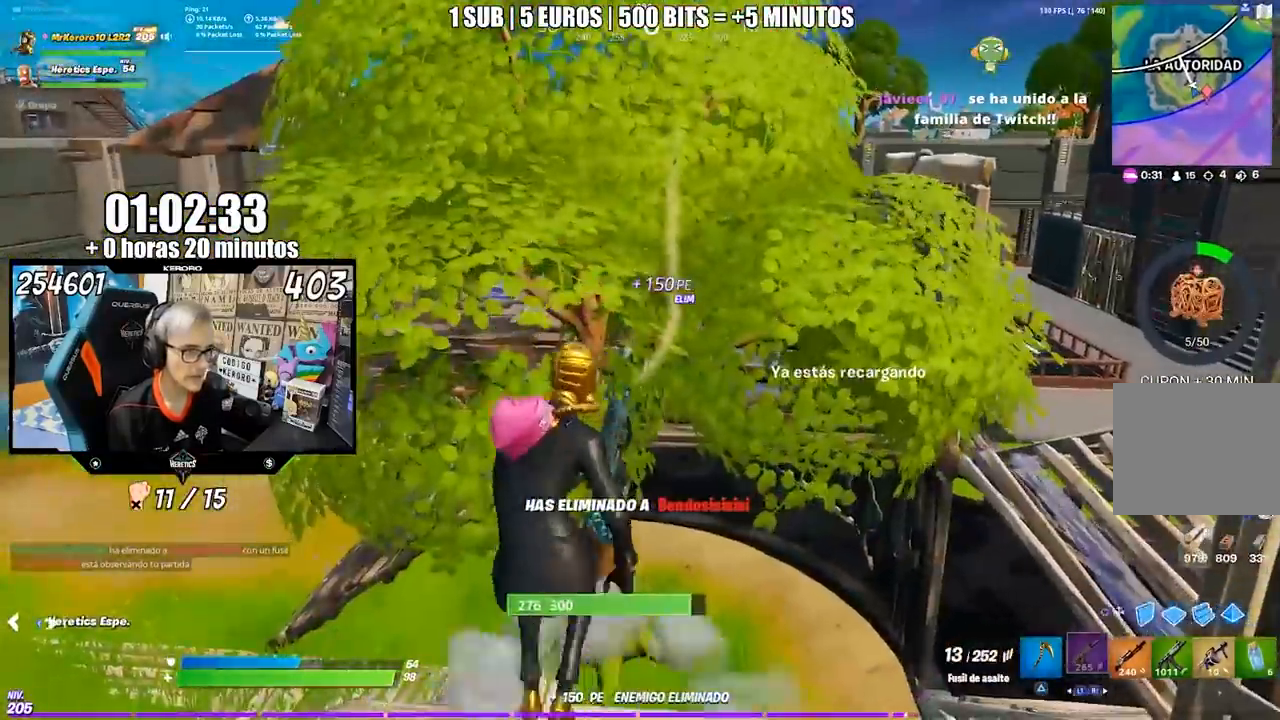
{"buttons": [], "left_stick": "up-left", "right_stick": "center", "events": [[150, "CROSS", "down"], [150, "left_stick", "left"], [250, "CROSS", "up"], [283, "left_stick", "up-left"]]}
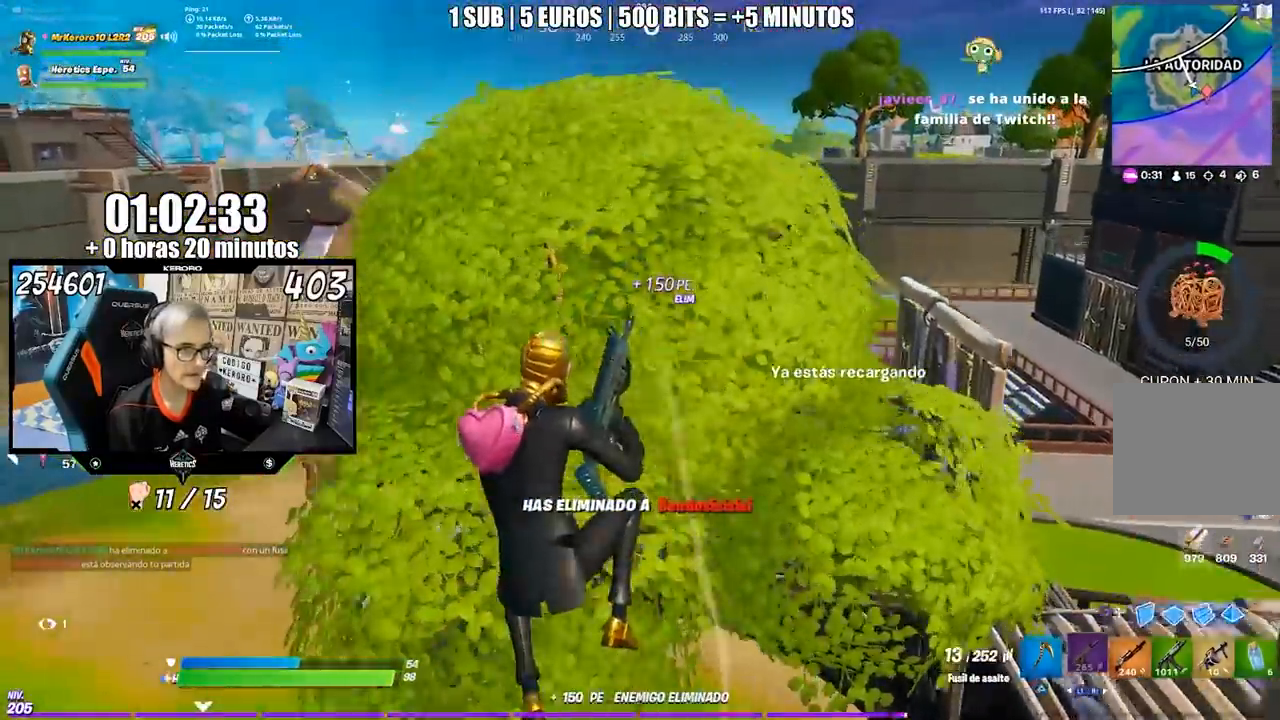
{"buttons": [], "left_stick": "up-left", "right_stick": "center", "events": []}
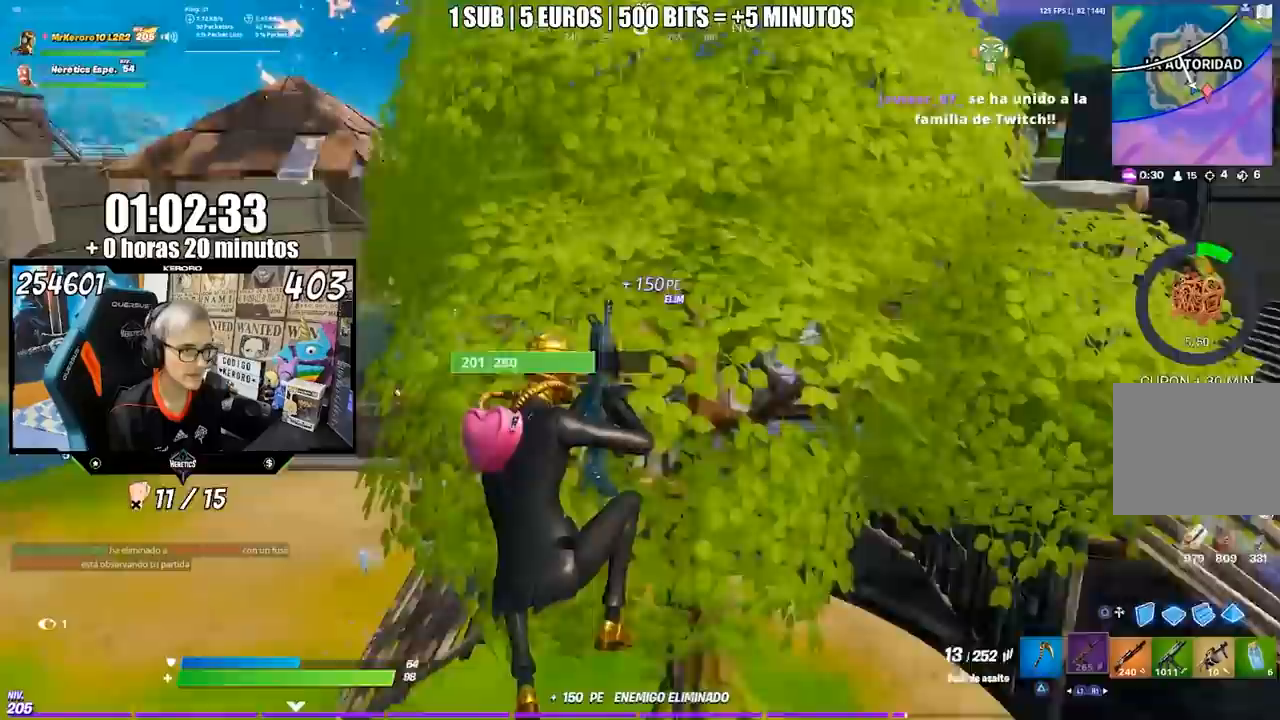
{"buttons": [], "left_stick": "up-left", "right_stick": "center", "events": [[17, "right_stick", "up-right"], [117, "right_stick", "center"], [283, "right_stick", "up"], [383, "right_stick", "center"]]}
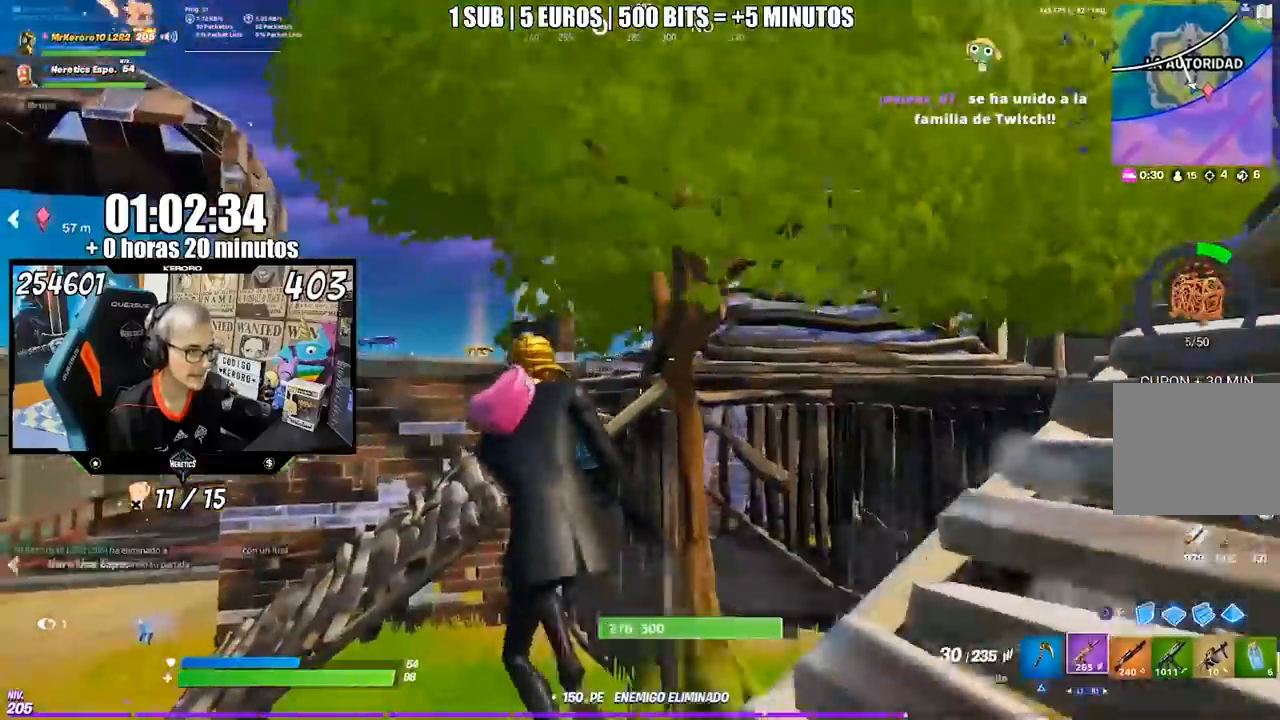
{"buttons": [], "left_stick": "up-left", "right_stick": "center", "events": []}
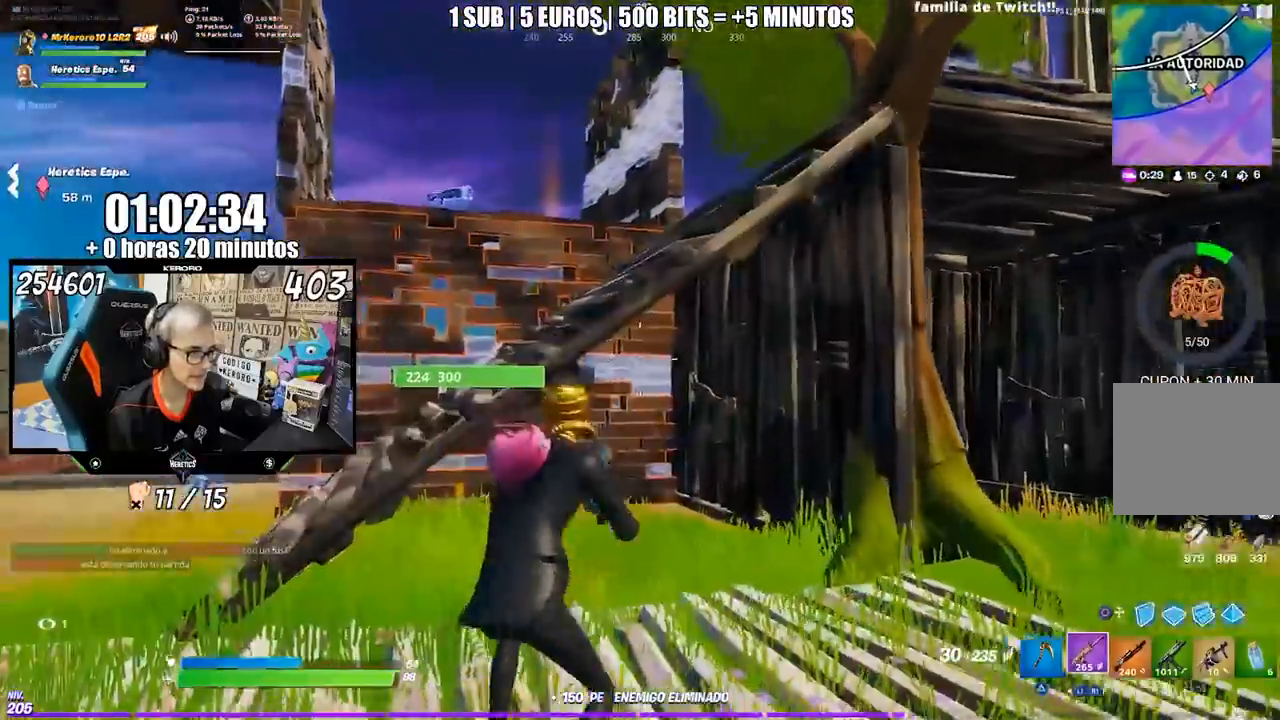
{"buttons": [], "left_stick": "up-right", "right_stick": "center", "events": [[50, "CROSS", "down"], [100, "left_stick", "up"], [150, "CROSS", "up"], [283, "left_stick", "up-right"]]}
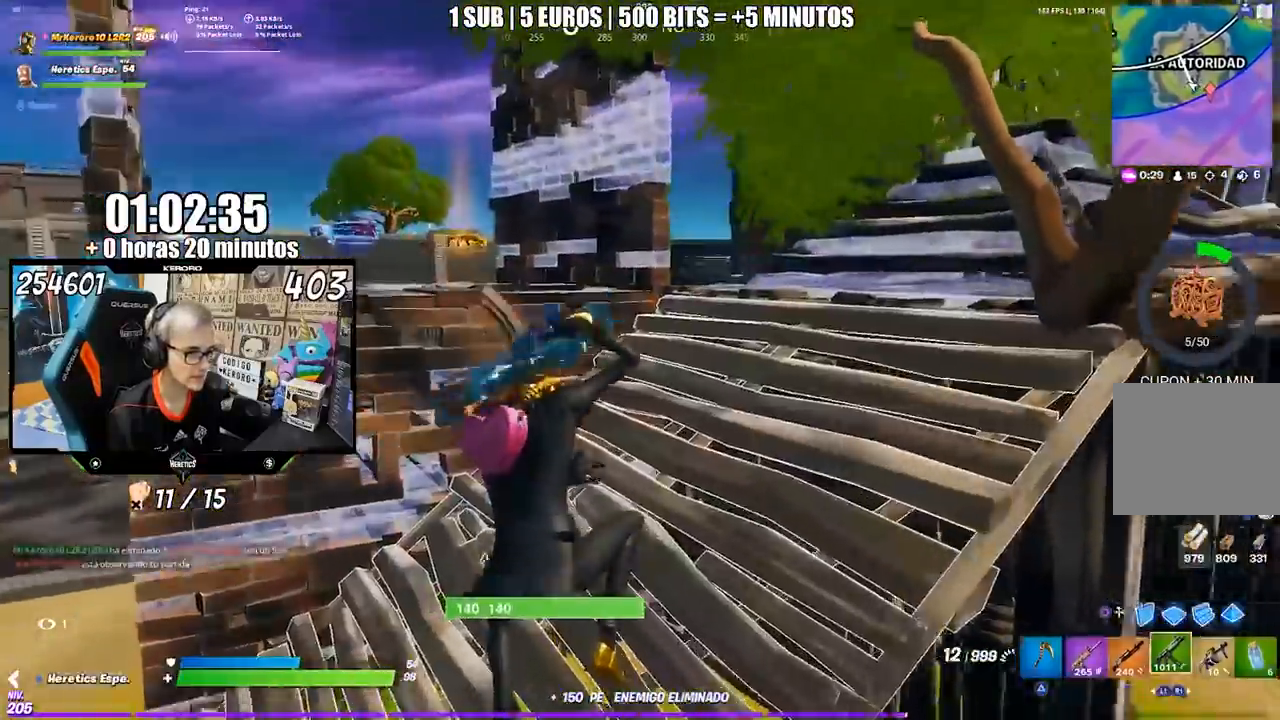
{"buttons": [], "left_stick": "up", "right_stick": "center", "events": [[417, "left_stick", "up"]]}
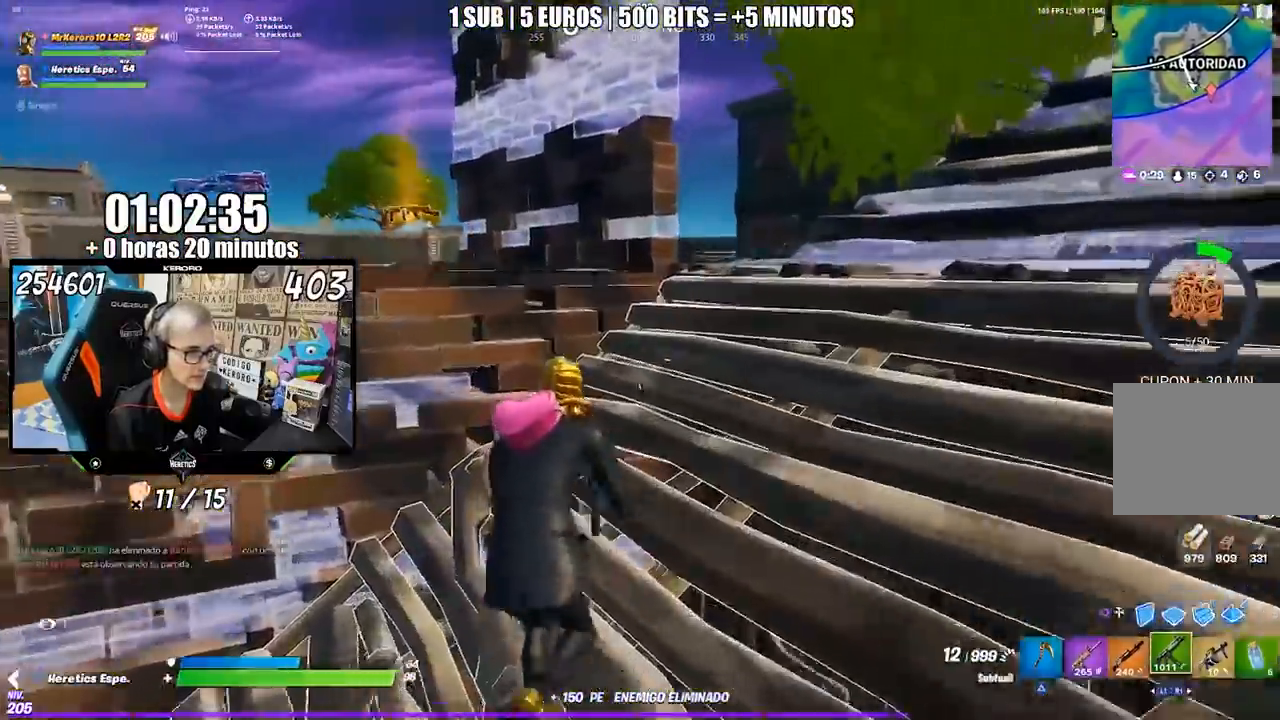
{"buttons": ["CIRCLE"], "left_stick": "up-left", "right_stick": "center", "events": [[33, "left_stick", "up-left"], [117, "CROSS", "down"], [217, "CROSS", "up"], [217, "right_stick", "left"], [317, "right_stick", "center"], [383, "CIRCLE", "down"]]}
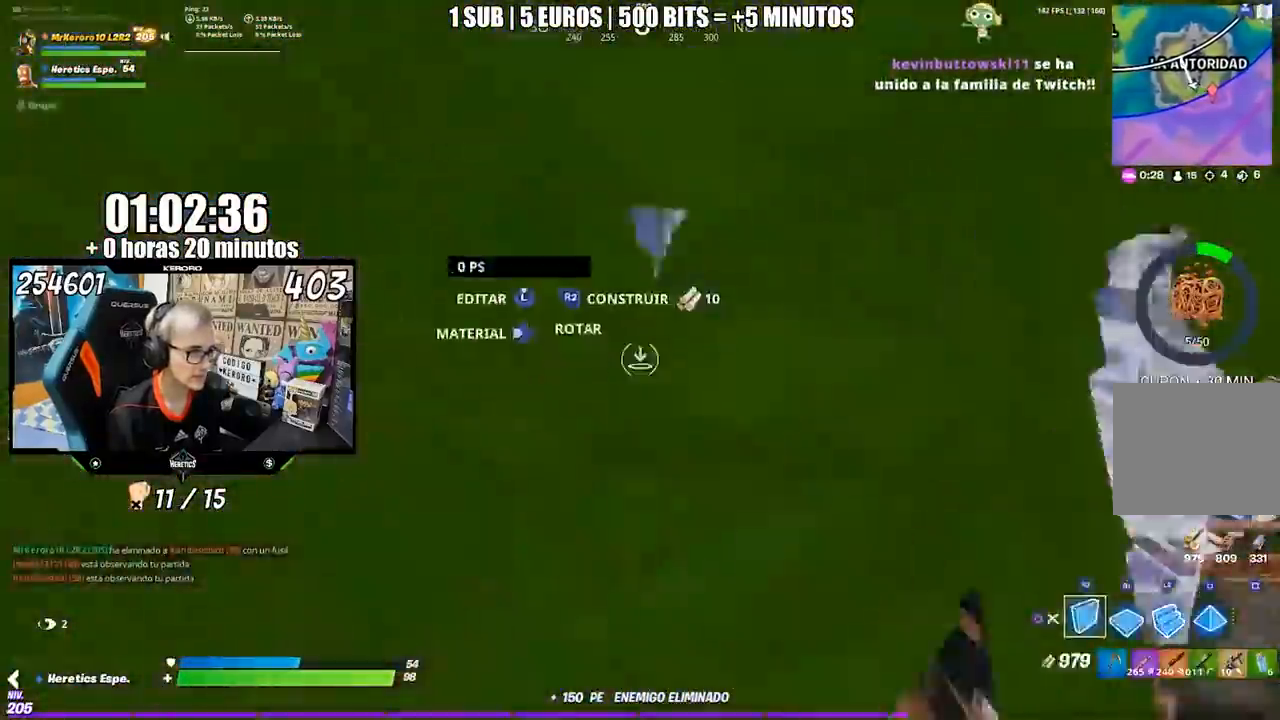
{"buttons": [], "left_stick": "up", "right_stick": "left", "events": [[17, "left_stick", "up"], [117, "CIRCLE", "up"], [117, "left_stick", "up-right"], [217, "right_stick", "down-right"], [317, "right_stick", "center"], [383, "SQUARE", "down"], [383, "left_stick", "up"], [450, "SQUARE", "up"], [483, "right_stick", "left"]]}
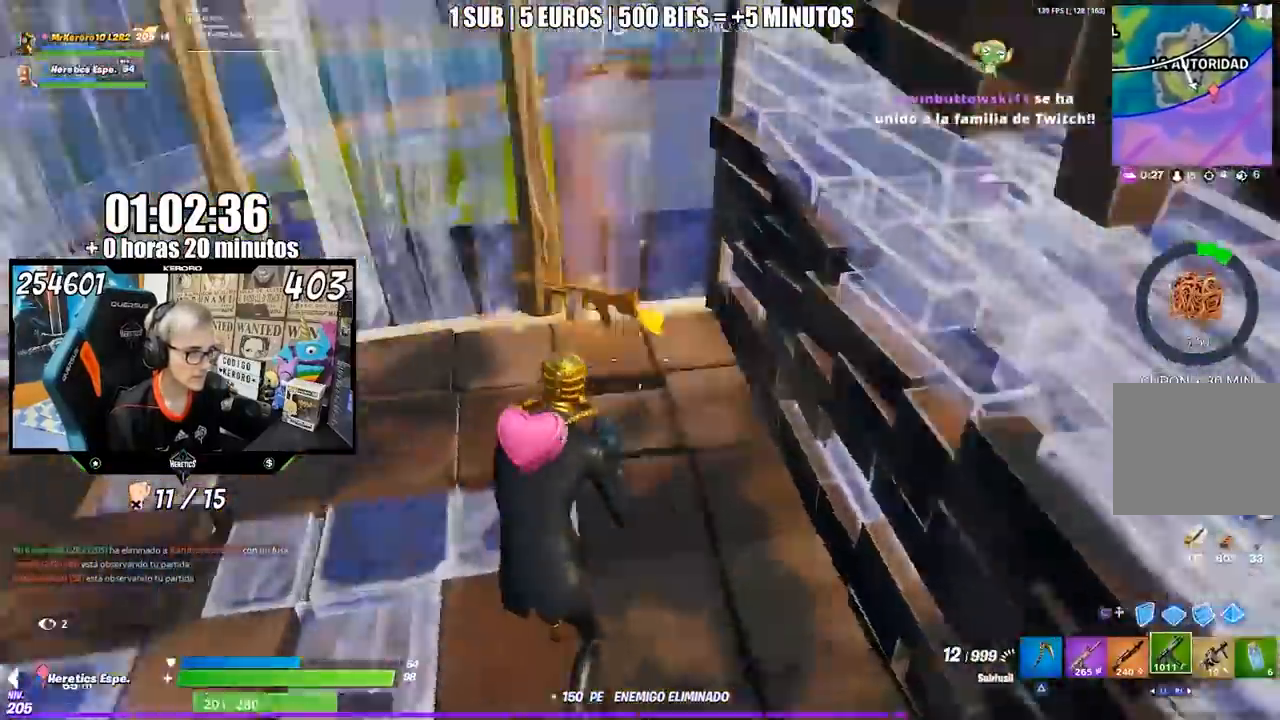
{"buttons": [], "left_stick": "up", "right_stick": "left", "events": [[83, "left_stick", "up-left"], [100, "R3", "down"], [217, "R3", "up"], [217, "left_stick", "up"], [317, "CROSS", "down"], [317, "right_stick", "center"], [417, "CROSS", "up"], [450, "right_stick", "left"]]}
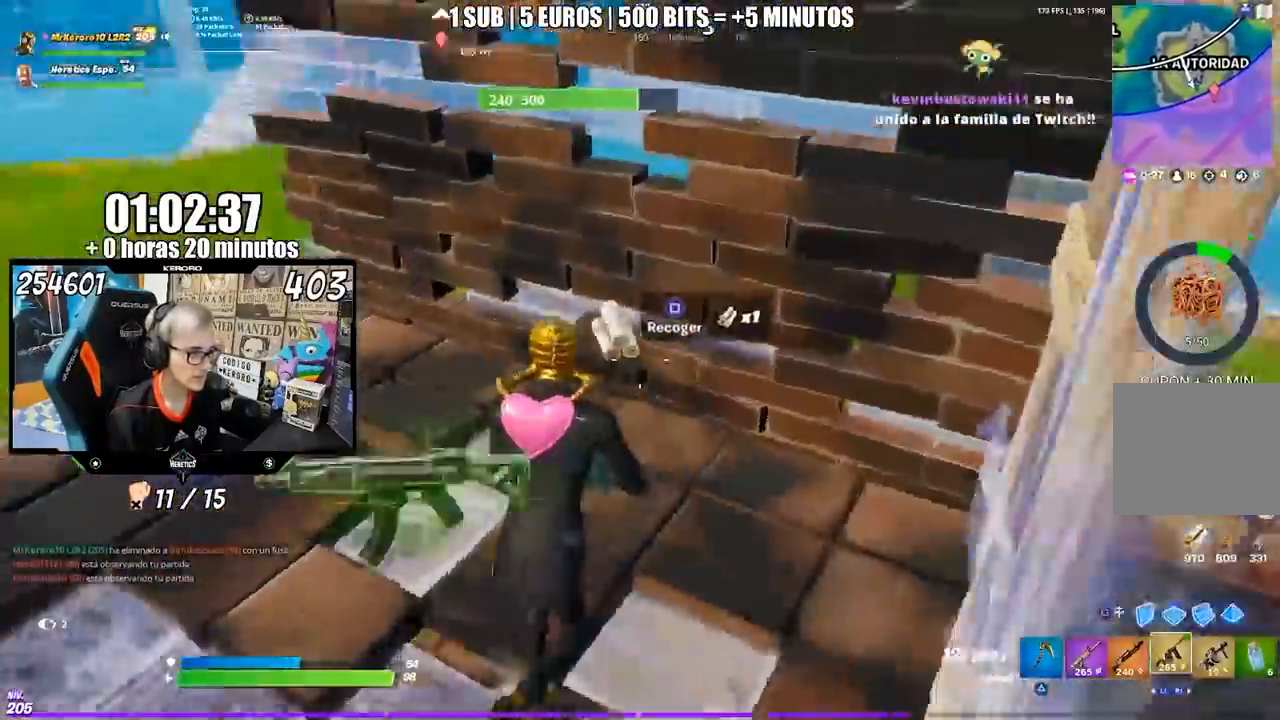
{"buttons": ["CROSS"], "left_stick": "up", "right_stick": "center", "events": [[117, "right_stick", "center"], [183, "TRIANGLE", "down"], [250, "TRIANGLE", "up"], [267, "left_stick", "up-left"], [317, "right_stick", "left"], [450, "left_stick", "up"], [450, "right_stick", "center"], [483, "CROSS", "down"]]}
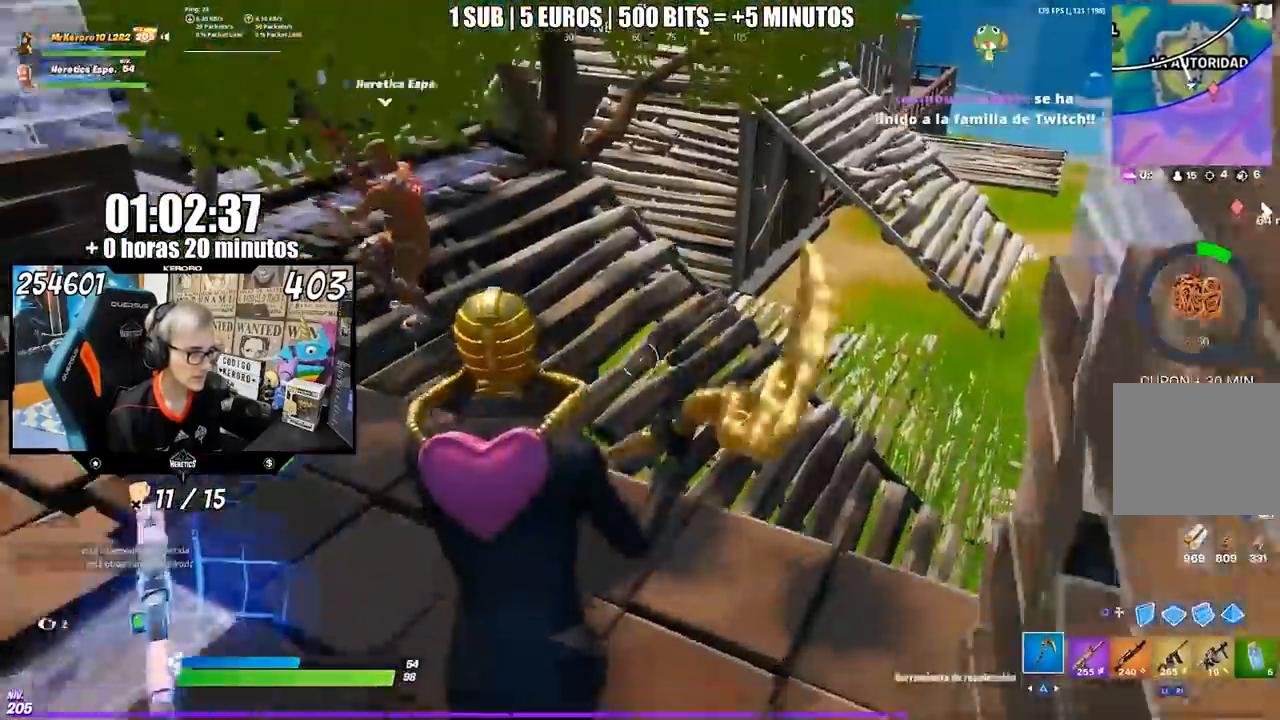
{"buttons": [], "left_stick": "up-right", "right_stick": "center", "events": [[83, "CROSS", "up"], [183, "TRIANGLE", "down"], [250, "TRIANGLE", "up"], [317, "TRIANGLE", "down"], [317, "left_stick", "up-right"], [383, "TRIANGLE", "up"]]}
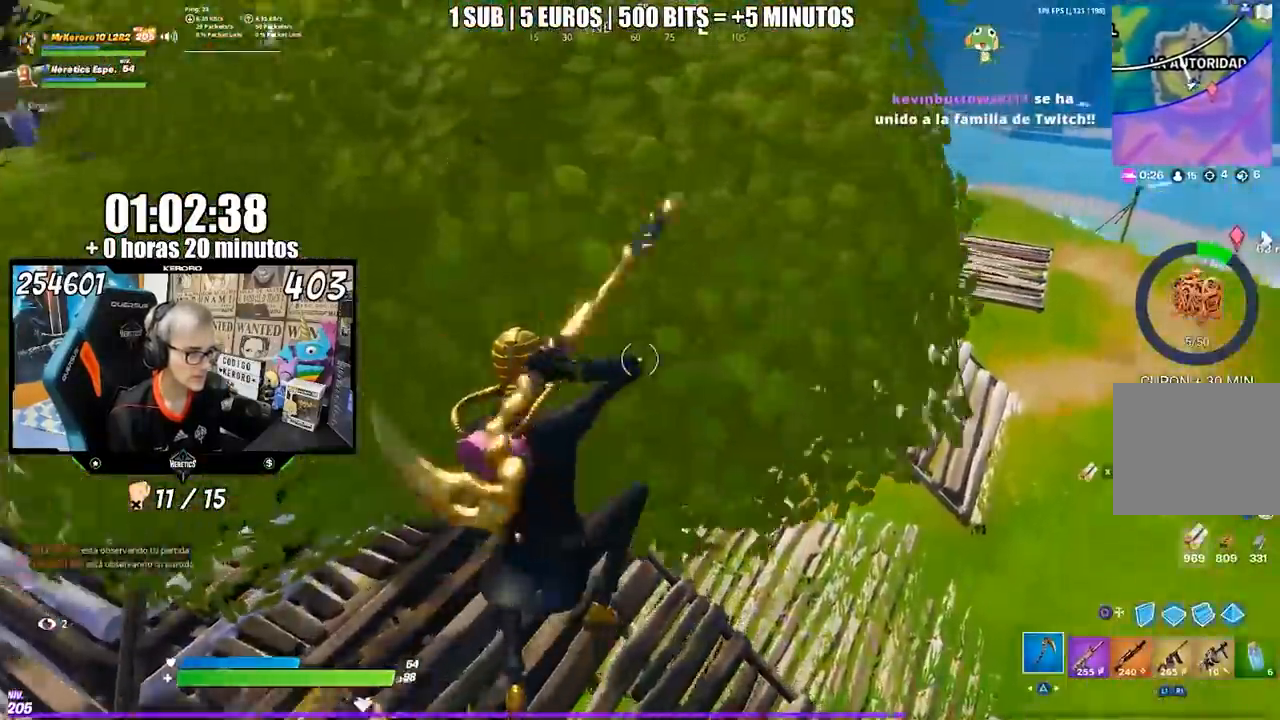
{"buttons": [], "left_stick": "up-right", "right_stick": "center", "events": [[17, "right_stick", "right"], [150, "right_stick", "center"], [317, "right_stick", "up"], [417, "right_stick", "center"]]}